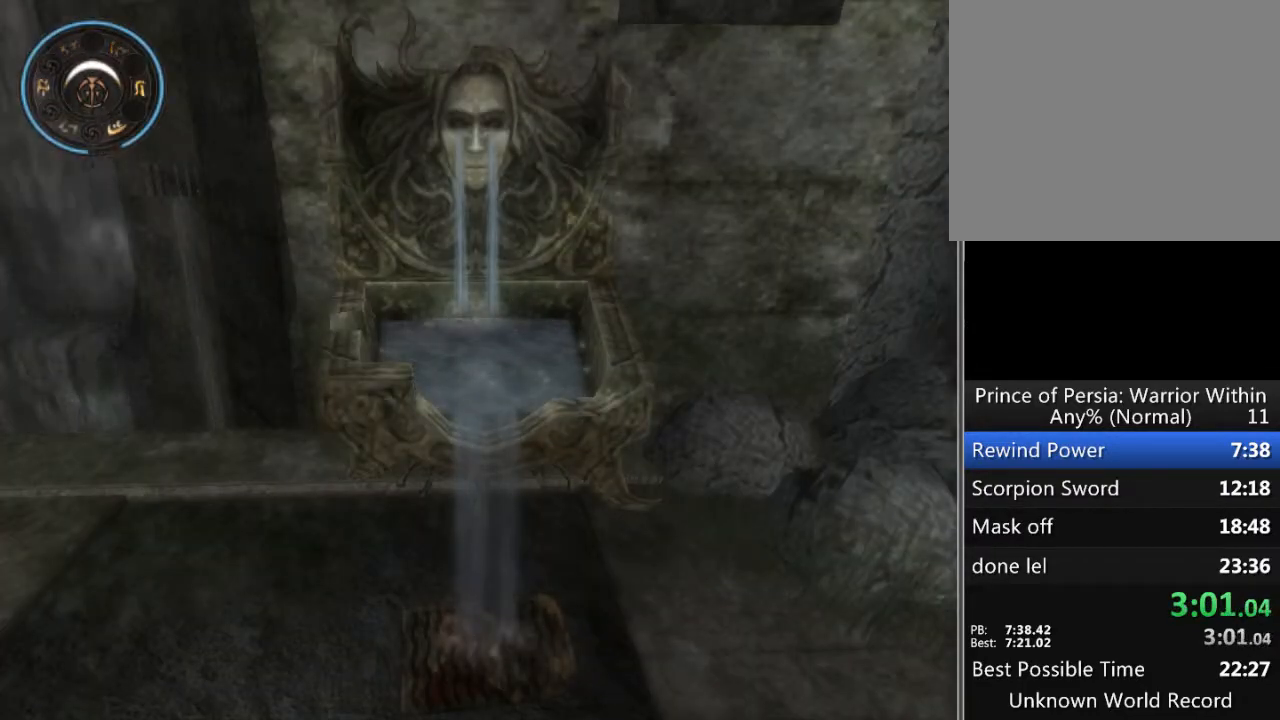
Gameplay with a controller (Xbox layout); each line is a JSON object with the inputs held at the frame after it. "events" lists button and stick changes between this image and that frame as [ms after this image, input, new state], when the widget could be followed in between. Not read: L1 L2 L3 R1 R2 R3.
{"buttons": [], "left_stick": "up", "right_stick": "center", "events": []}
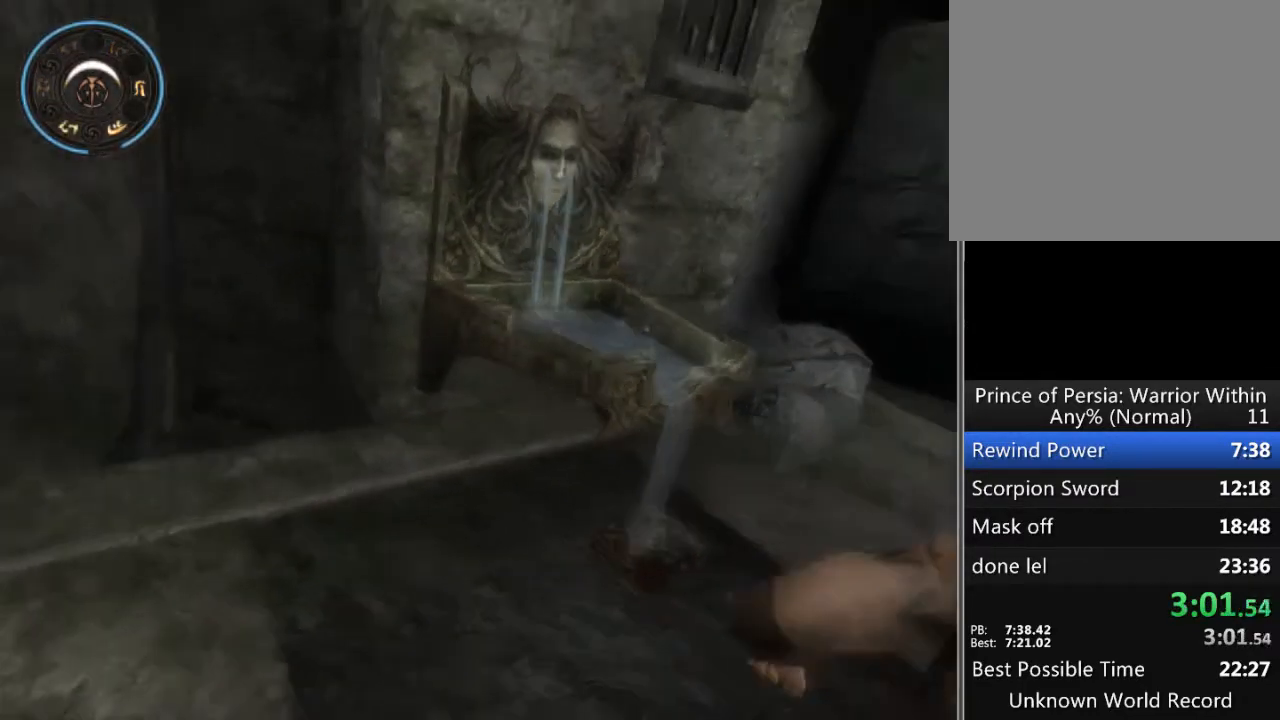
{"buttons": [], "left_stick": "up", "right_stick": "center", "events": []}
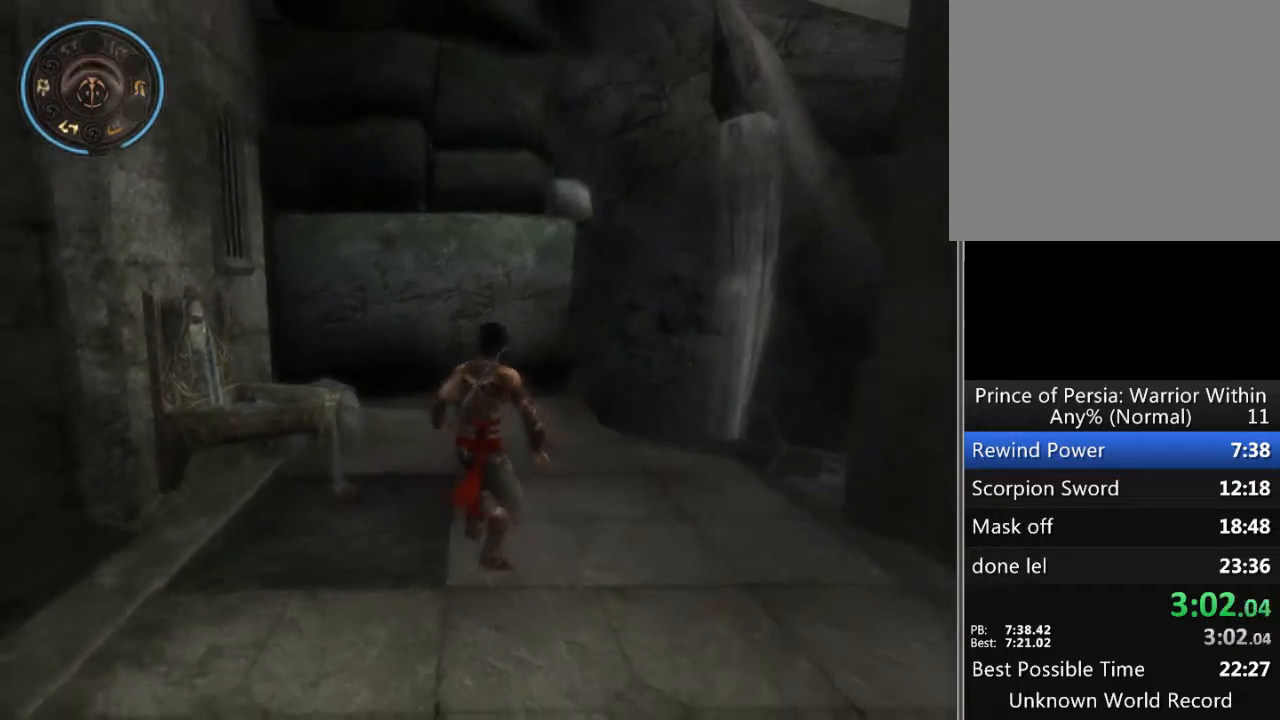
{"buttons": ["A"], "left_stick": "up", "right_stick": "center", "events": [[500, "A", "down"]]}
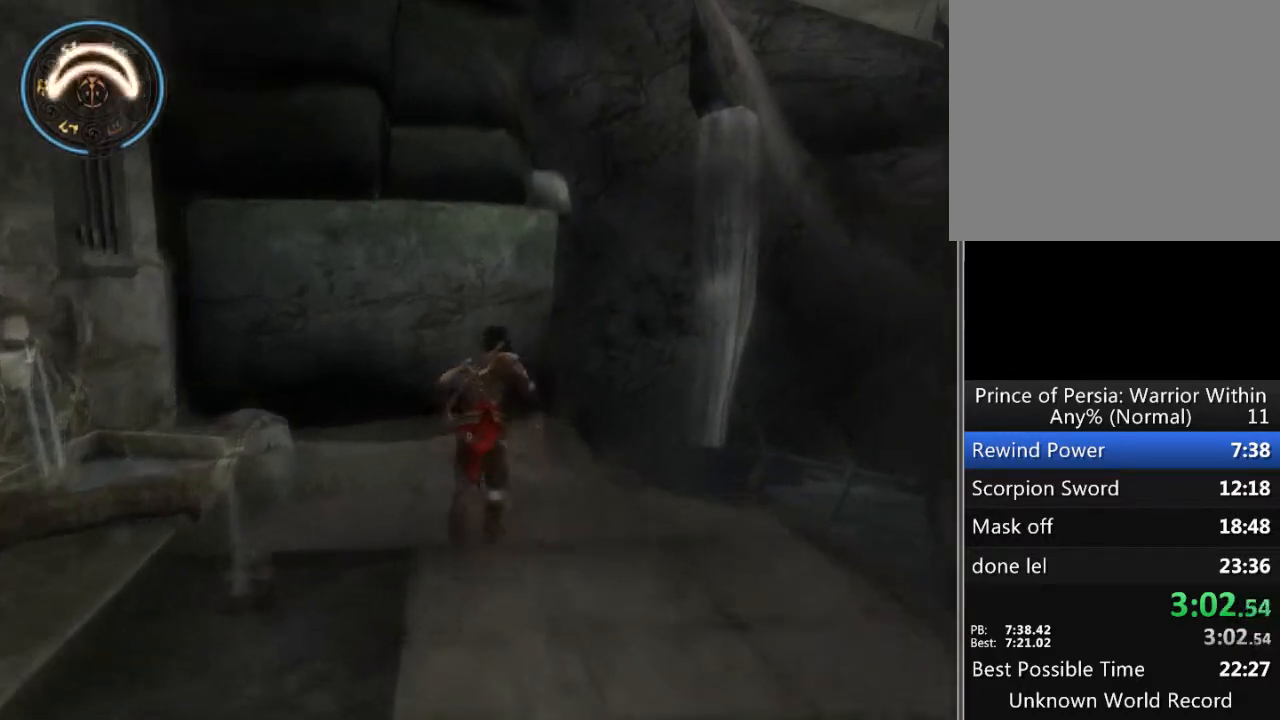
{"buttons": [], "left_stick": "up-right", "right_stick": "center", "events": [[100, "A", "up"], [133, "A", "down"], [233, "A", "up"], [267, "A", "down"], [300, "A", "up"], [467, "left_stick", "up-right"]]}
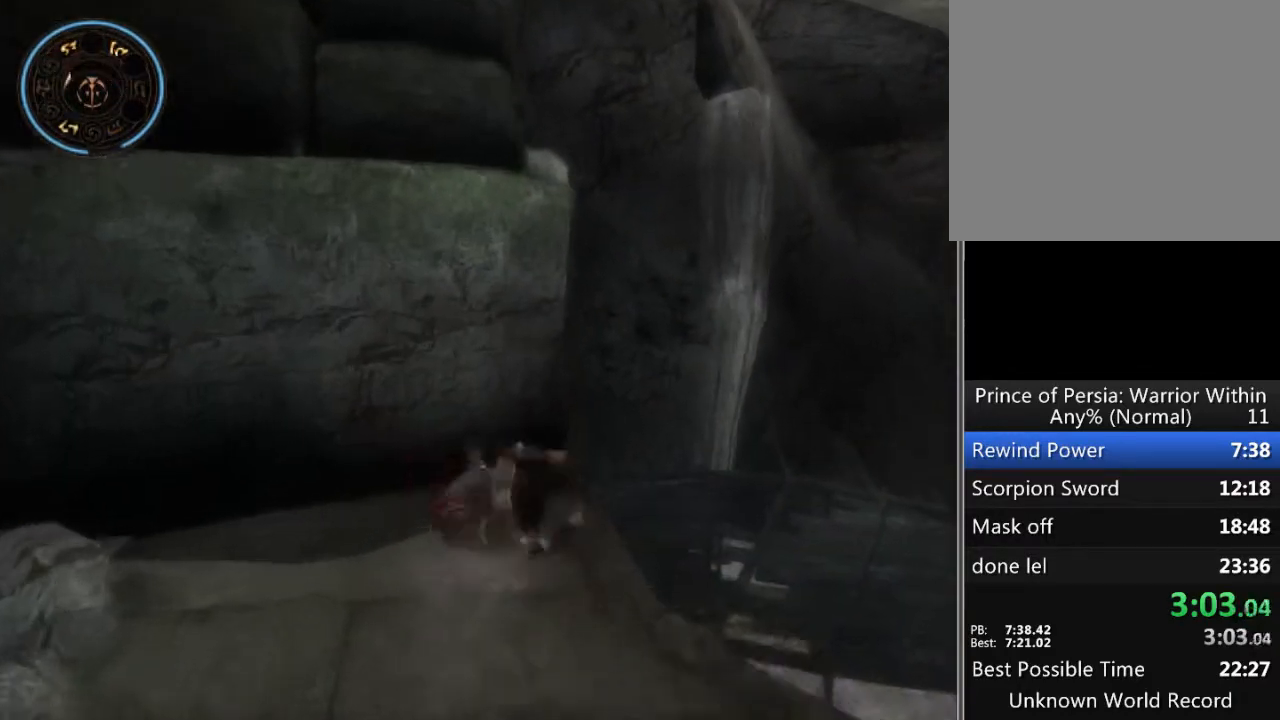
{"buttons": [], "left_stick": "center", "right_stick": "center", "events": [[67, "left_stick", "up"], [333, "left_stick", "center"], [367, "A", "down"], [433, "A", "up"]]}
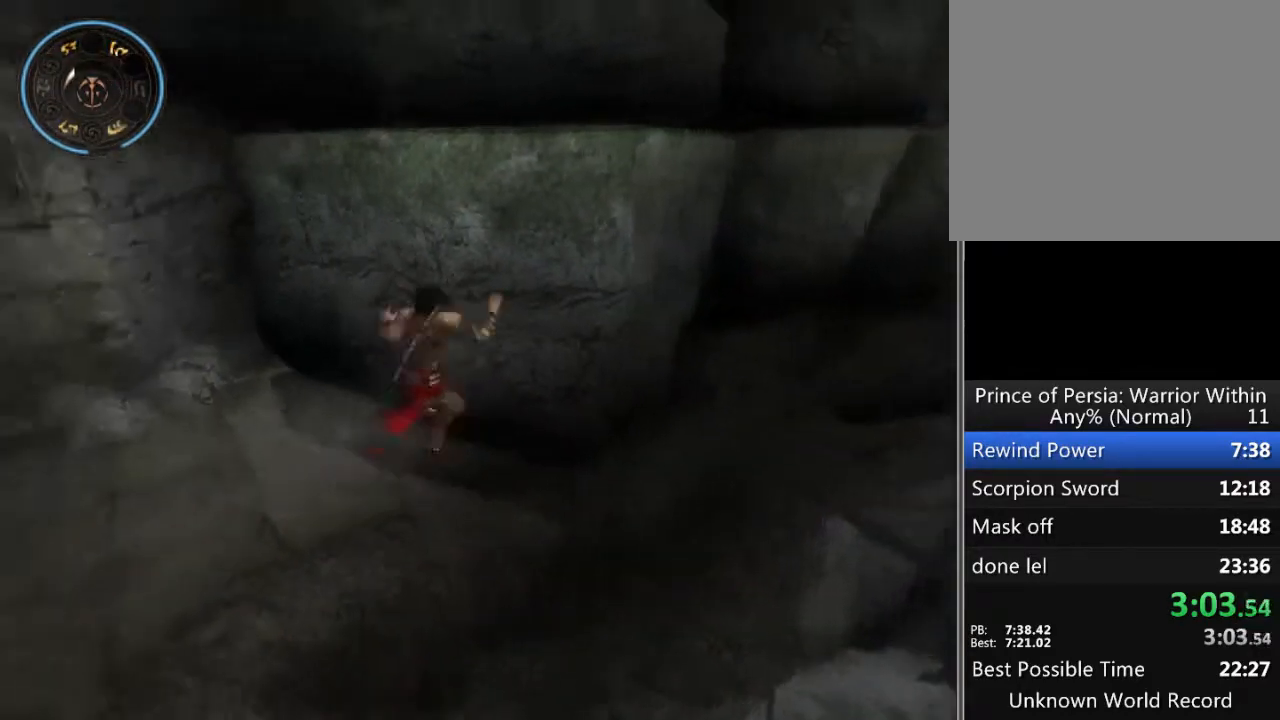
{"buttons": ["A"], "left_stick": "center", "right_stick": "center", "events": [[33, "A", "down"], [100, "A", "up"], [167, "A", "down"], [233, "A", "up"], [267, "A", "down"], [367, "A", "up"], [467, "A", "down"]]}
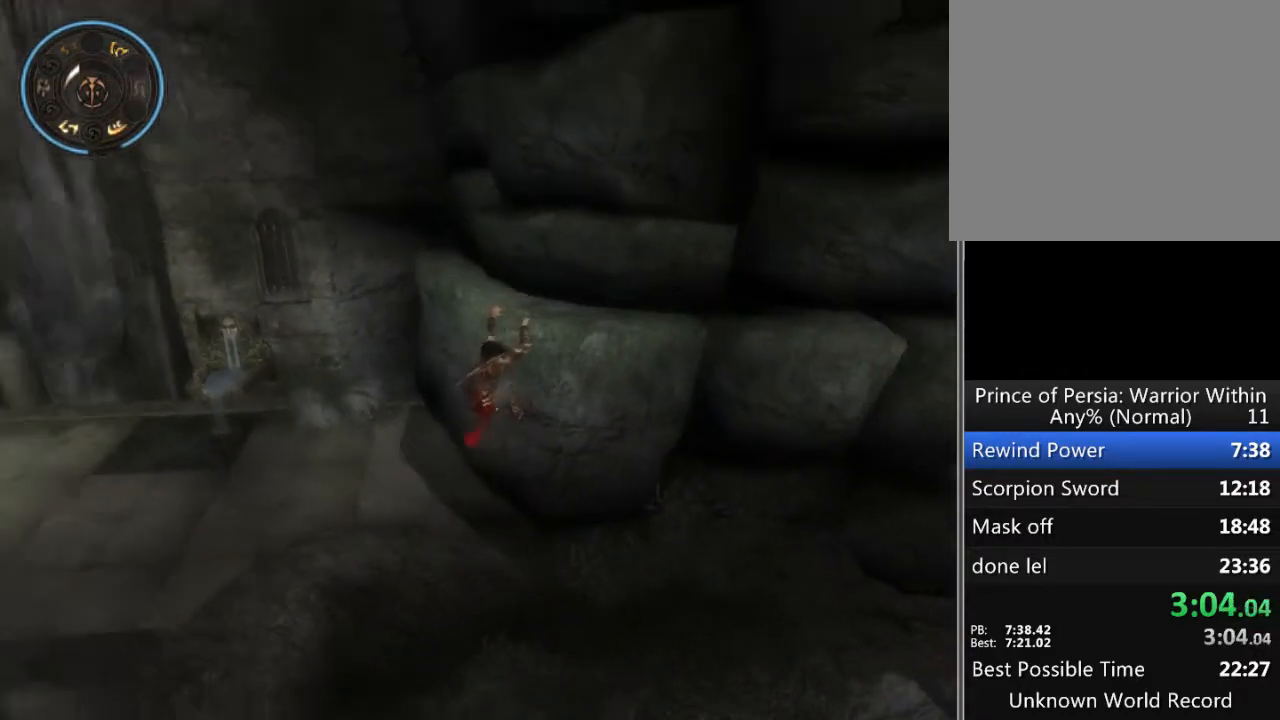
{"buttons": [], "left_stick": "right", "right_stick": "center", "events": [[33, "A", "up"], [100, "A", "down"], [167, "A", "up"], [267, "left_stick", "right"]]}
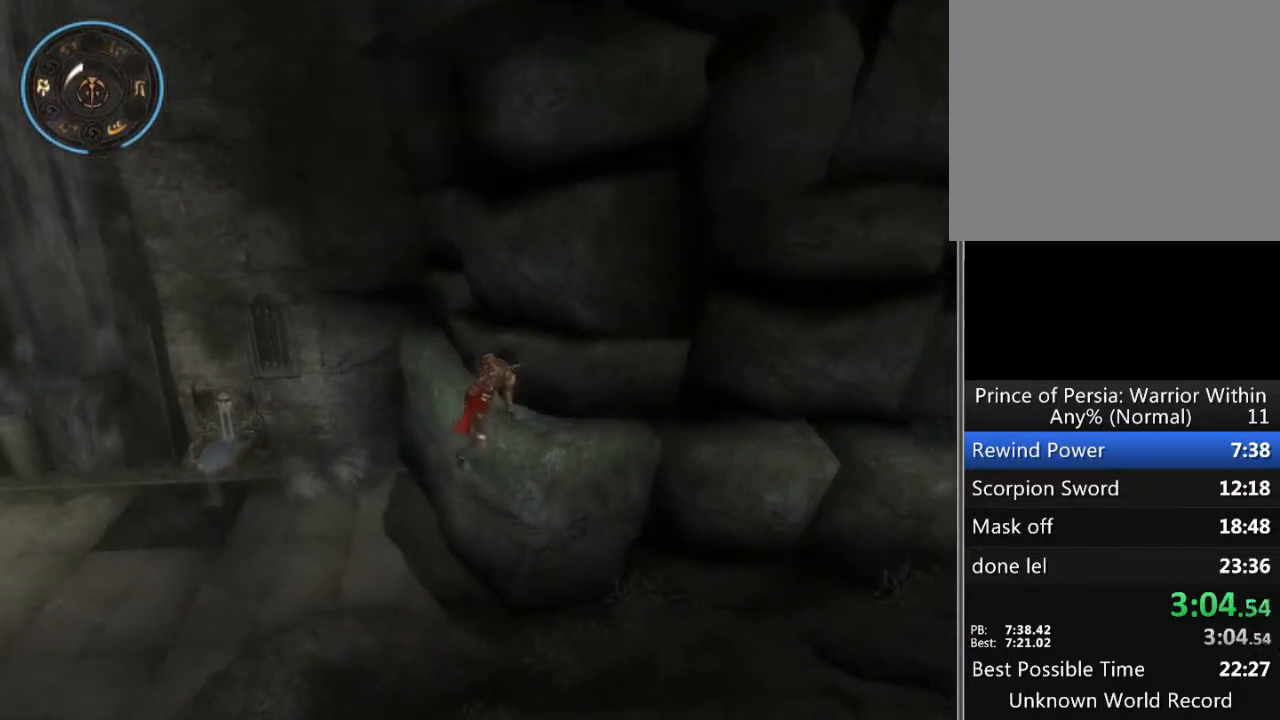
{"buttons": [], "left_stick": "up-right", "right_stick": "center", "events": [[467, "left_stick", "up-right"]]}
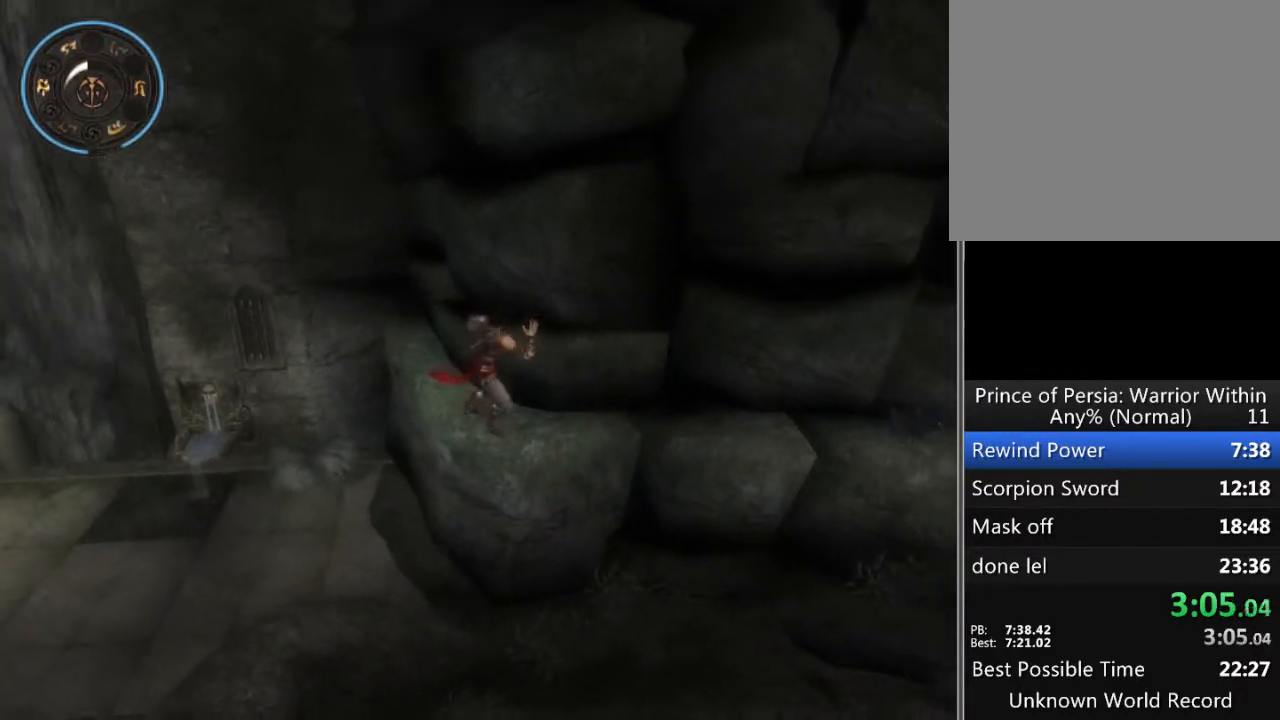
{"buttons": [], "left_stick": "up-right", "right_stick": "center", "events": []}
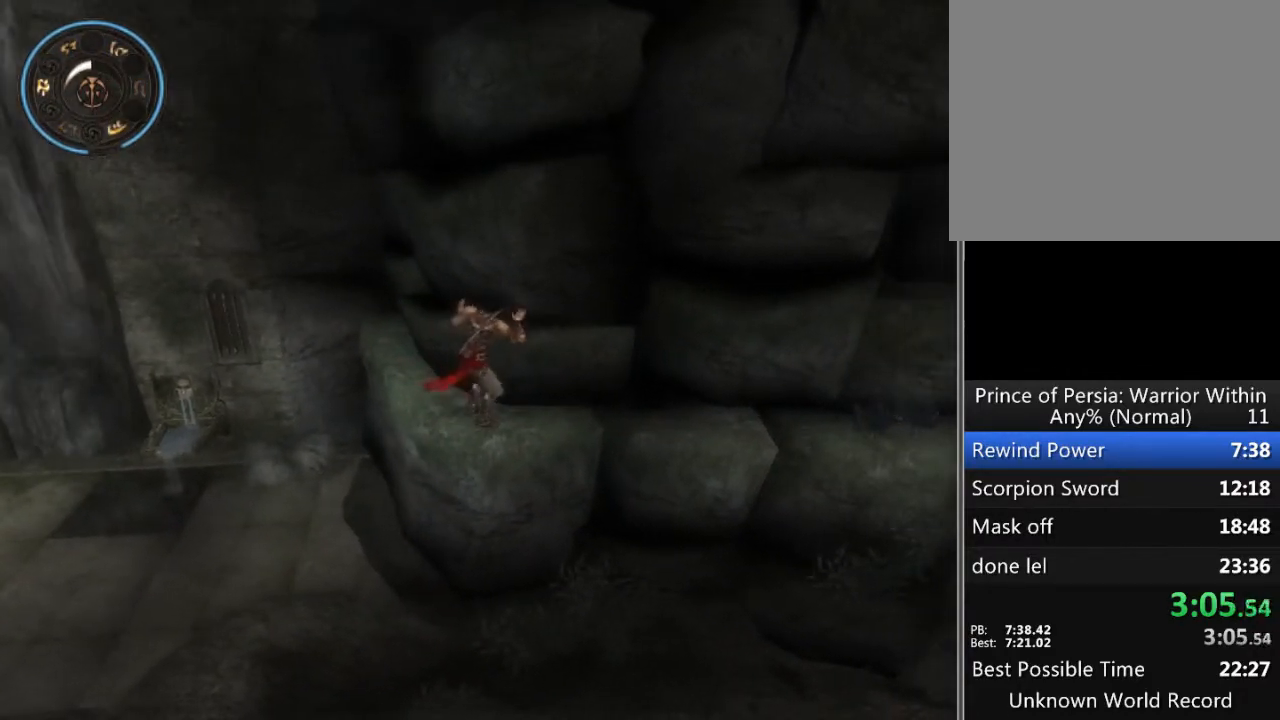
{"buttons": [], "left_stick": "up-right", "right_stick": "center", "events": []}
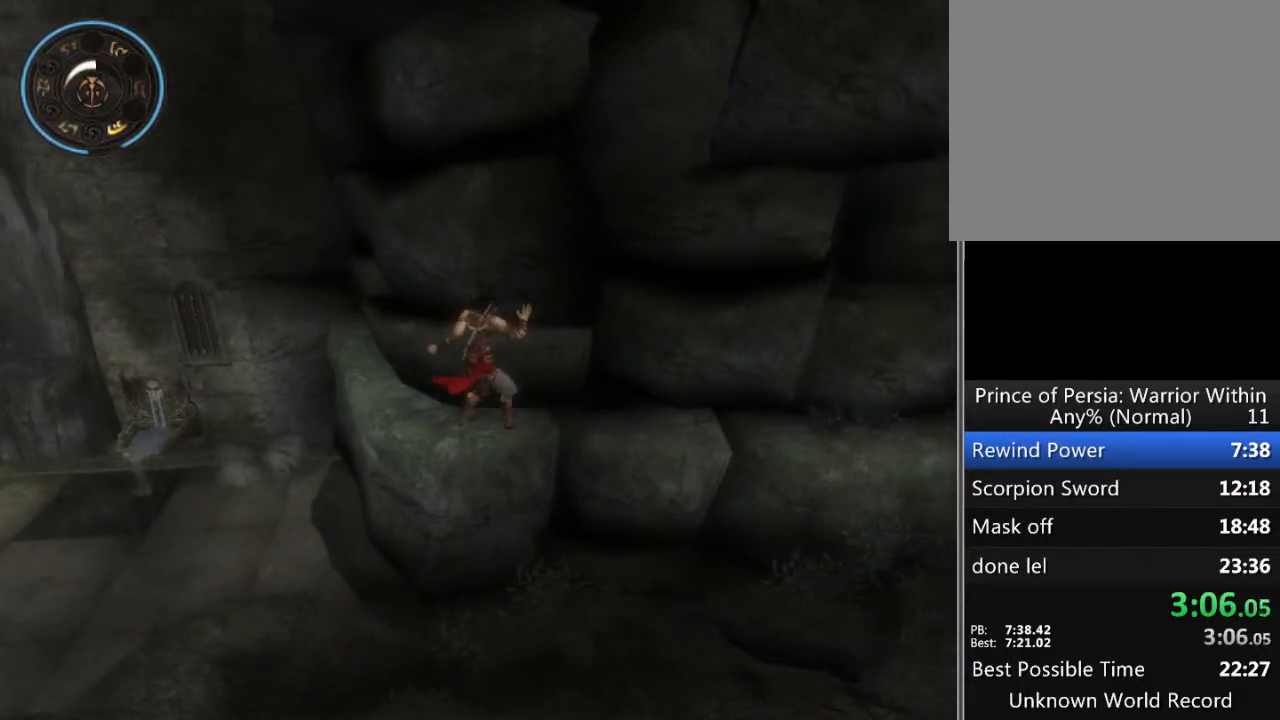
{"buttons": [], "left_stick": "up-right", "right_stick": "center", "events": []}
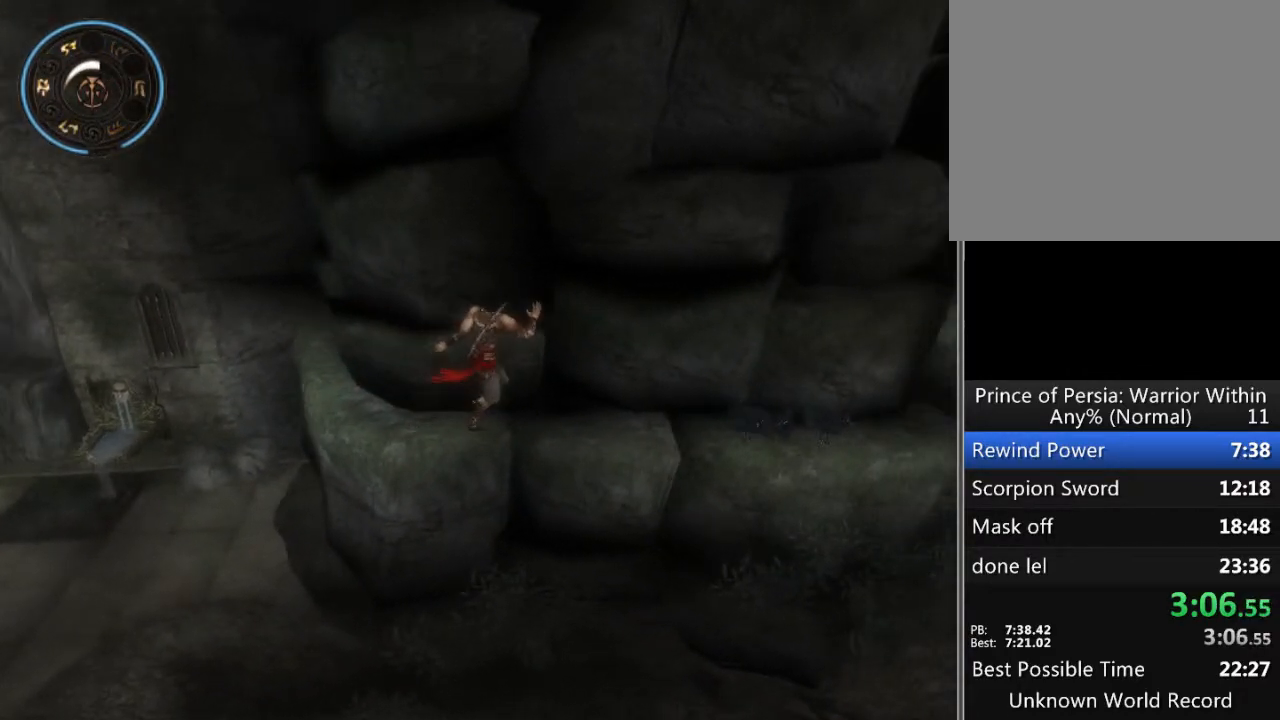
{"buttons": [], "left_stick": "up-right", "right_stick": "center", "events": []}
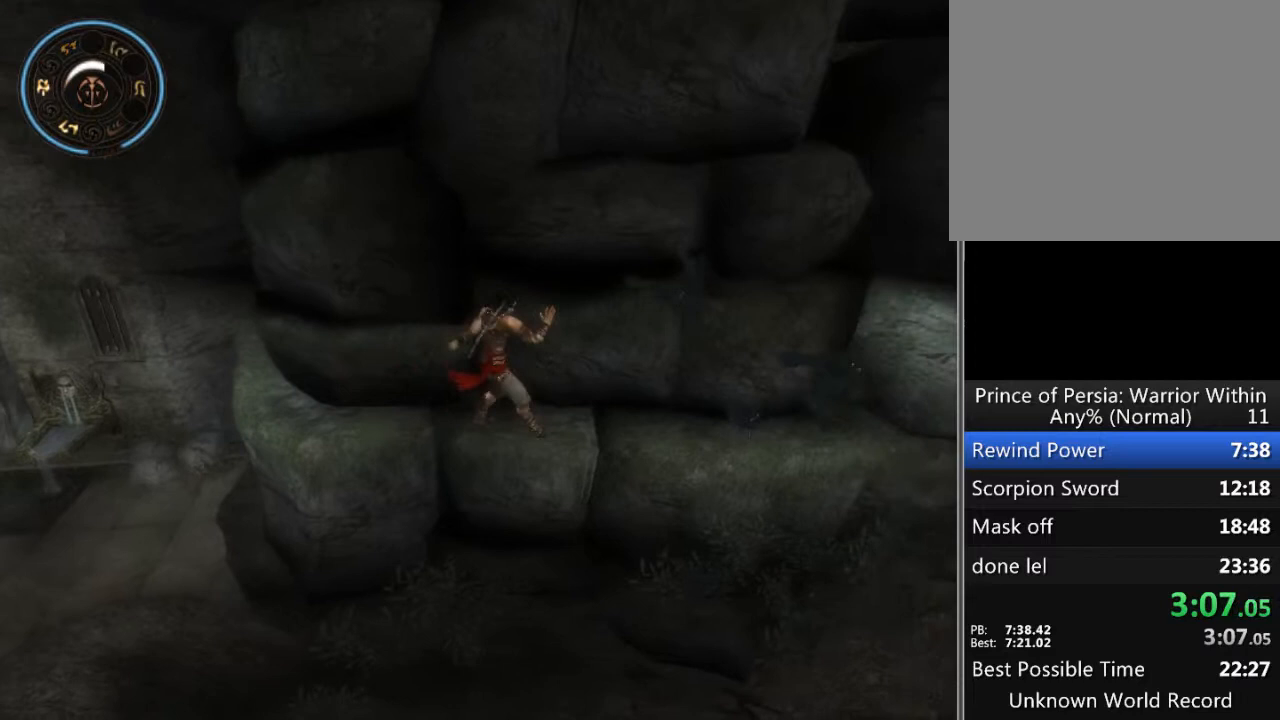
{"buttons": [], "left_stick": "up-right", "right_stick": "center", "events": []}
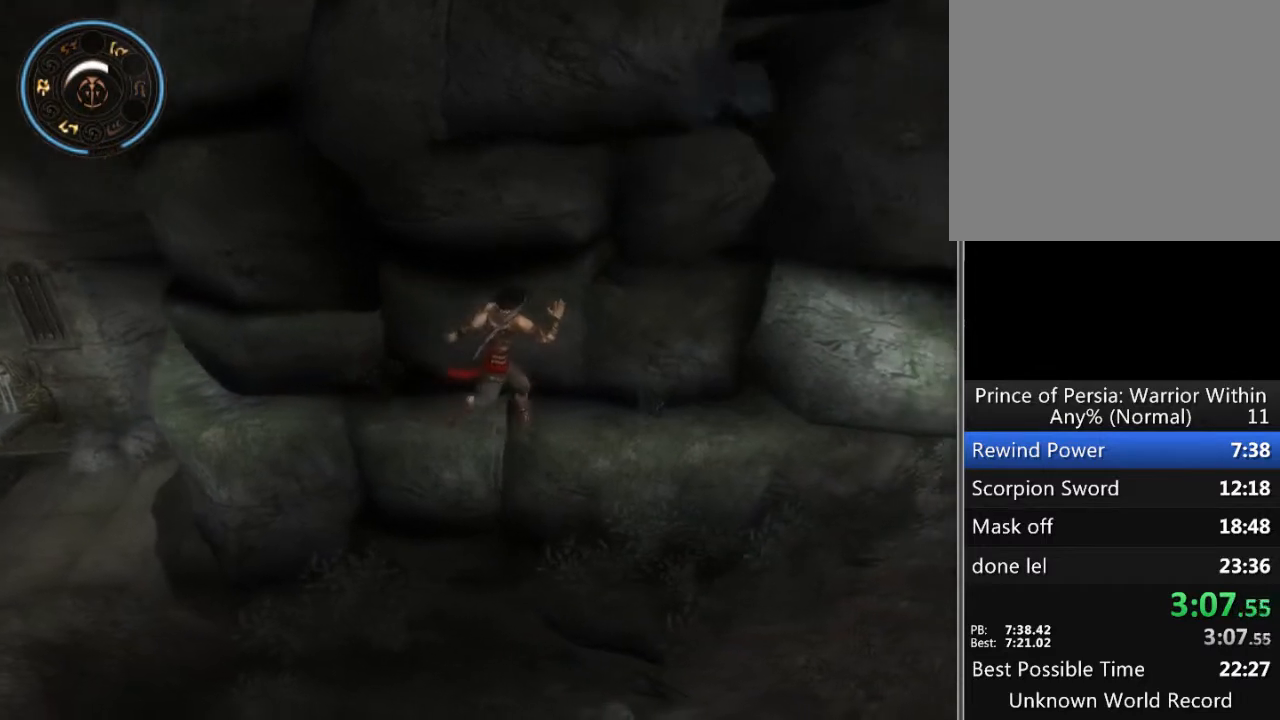
{"buttons": [], "left_stick": "up-right", "right_stick": "center", "events": []}
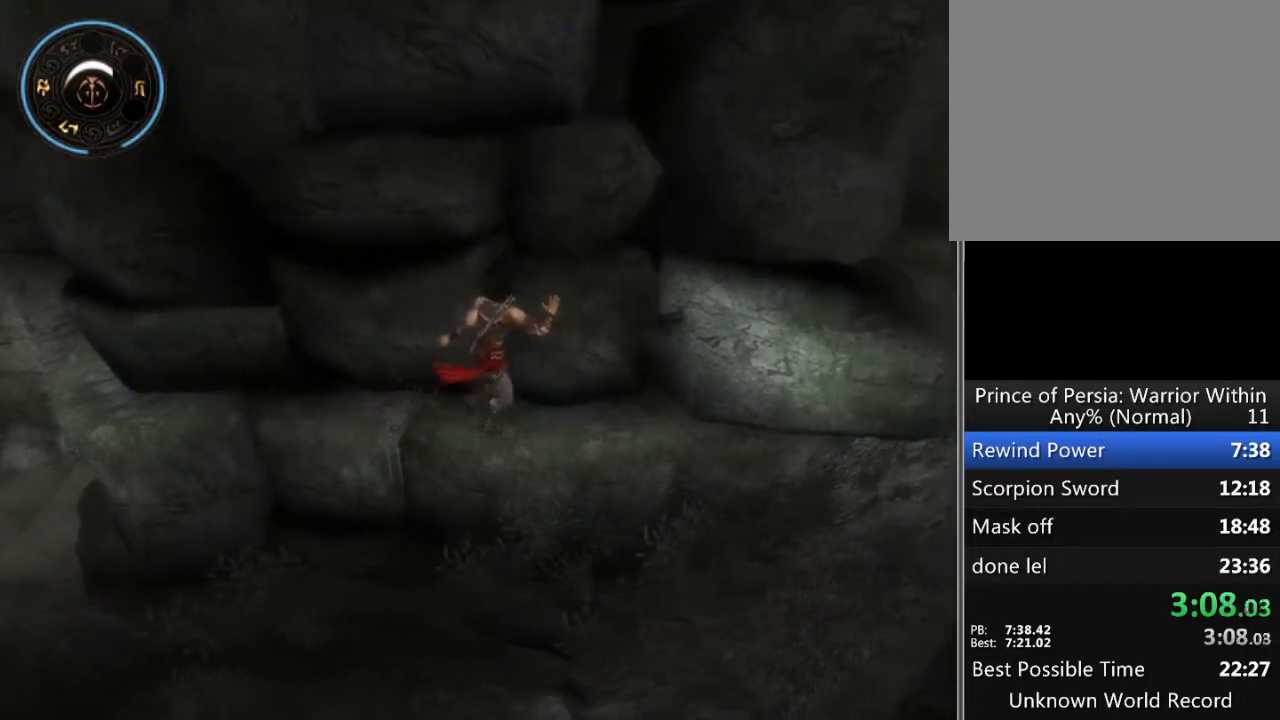
{"buttons": [], "left_stick": "up-right", "right_stick": "center", "events": [[367, "B", "down"], [467, "B", "up"]]}
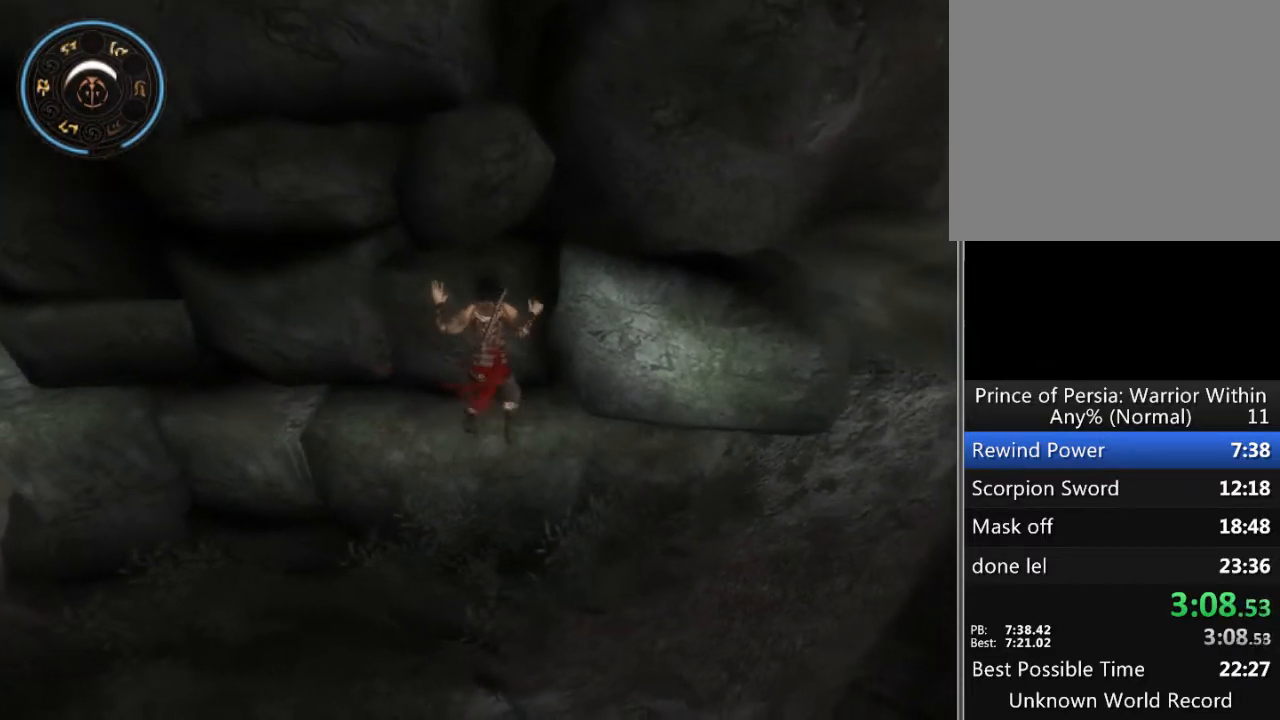
{"buttons": [], "left_stick": "up-right", "right_stick": "center", "events": []}
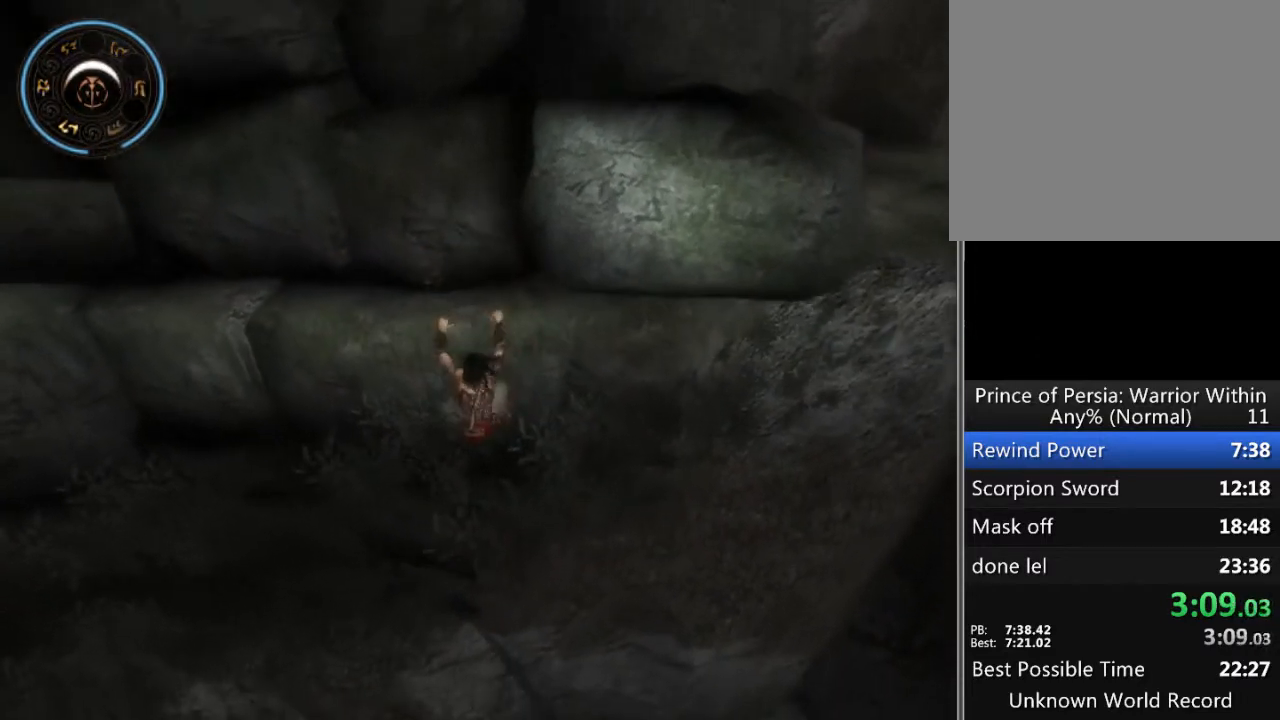
{"buttons": [], "left_stick": "up-right", "right_stick": "center", "events": []}
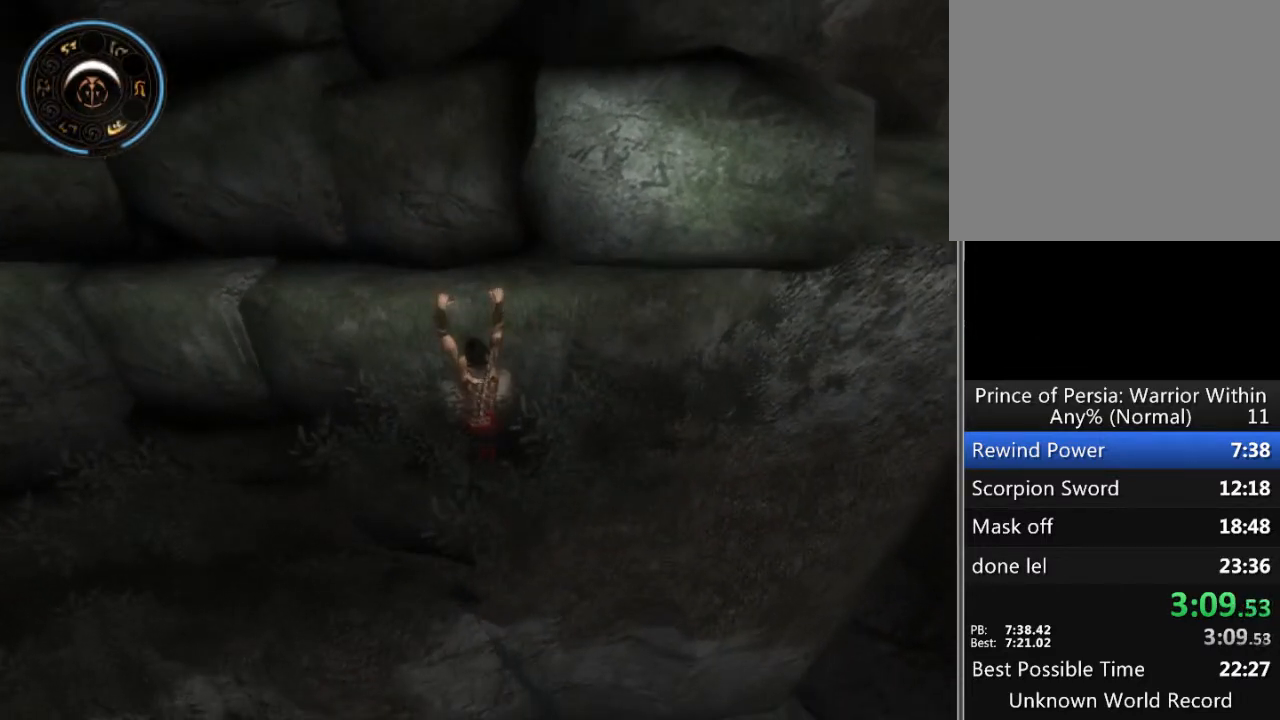
{"buttons": [], "left_stick": "up-right", "right_stick": "center", "events": []}
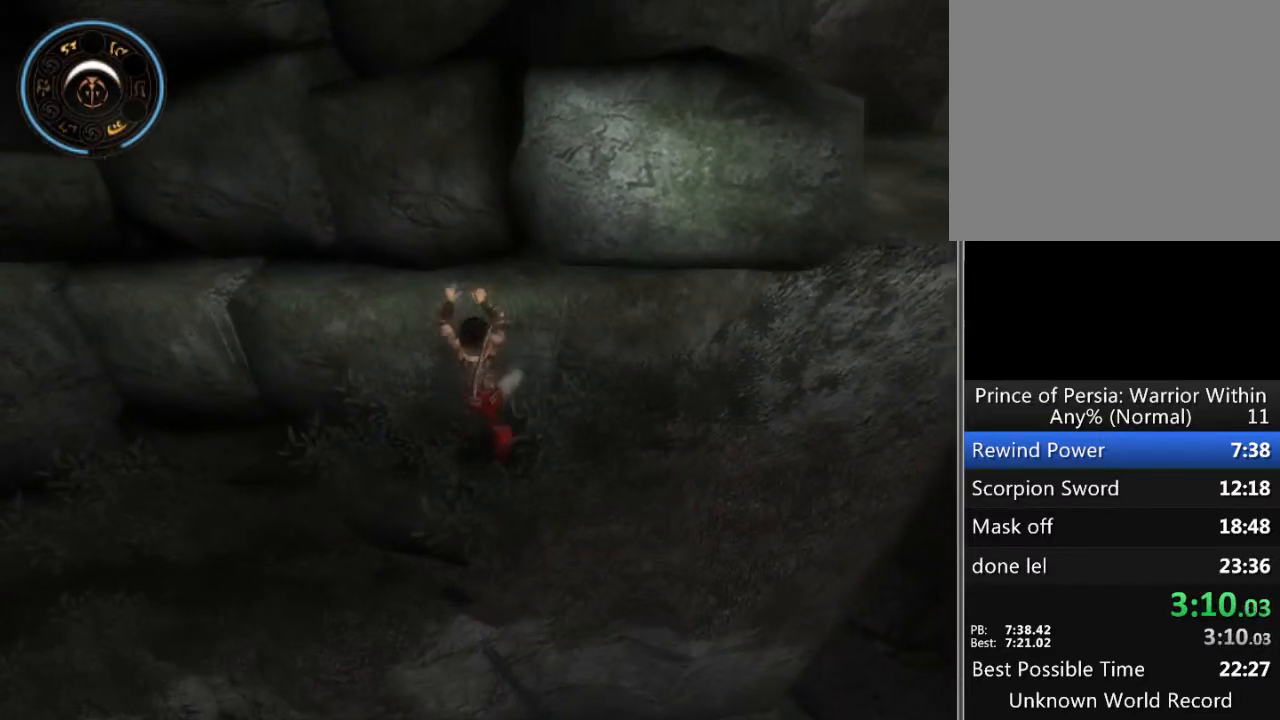
{"buttons": [], "left_stick": "up-right", "right_stick": "center", "events": []}
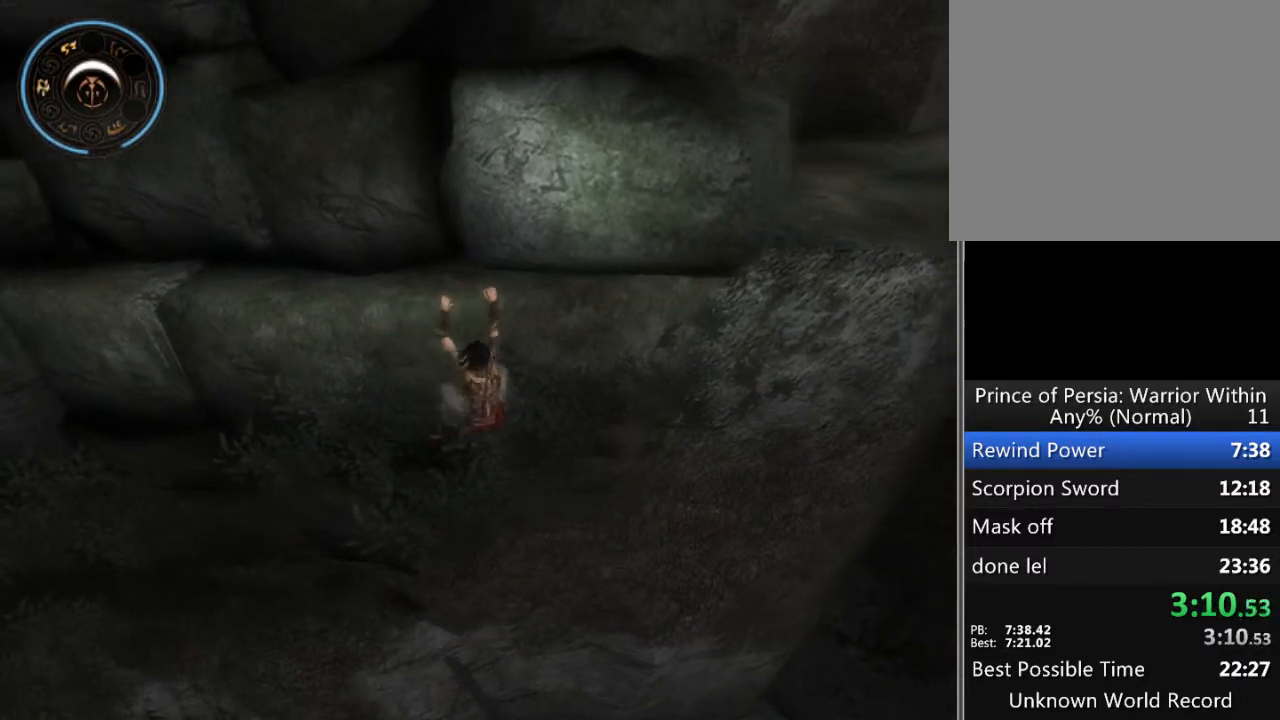
{"buttons": [], "left_stick": "up-right", "right_stick": "center", "events": []}
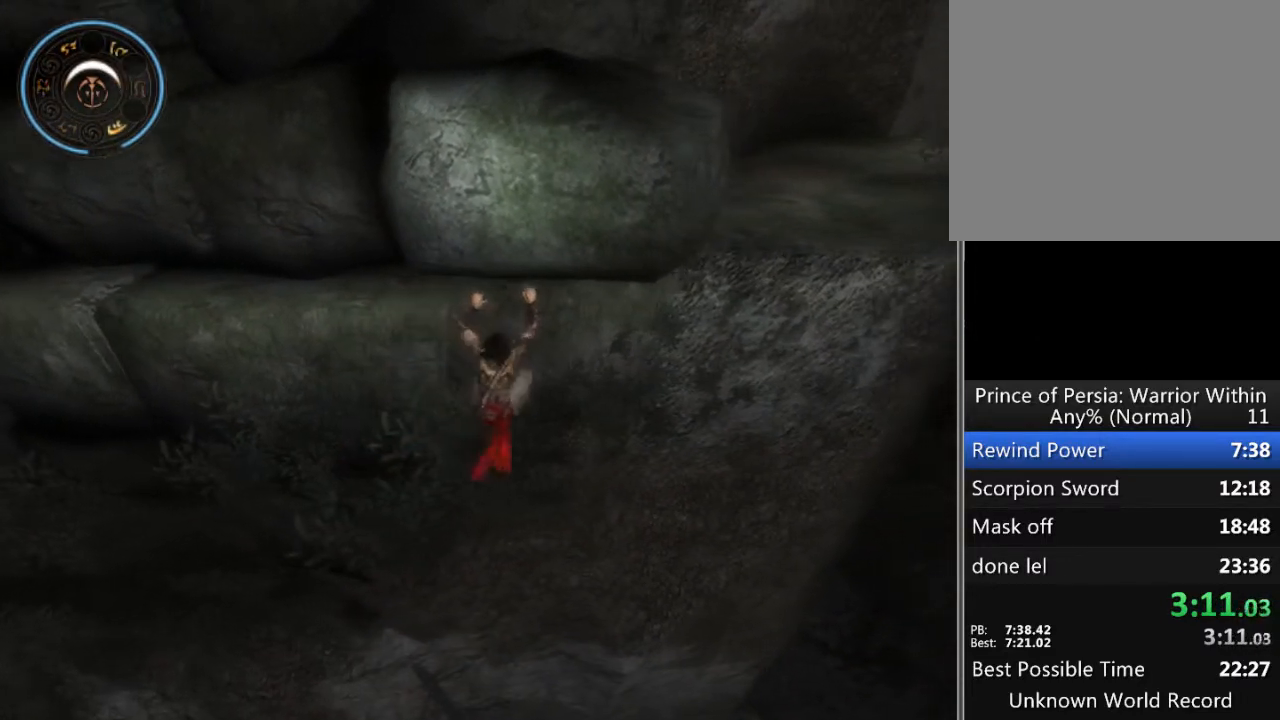
{"buttons": [], "left_stick": "up-right", "right_stick": "center", "events": []}
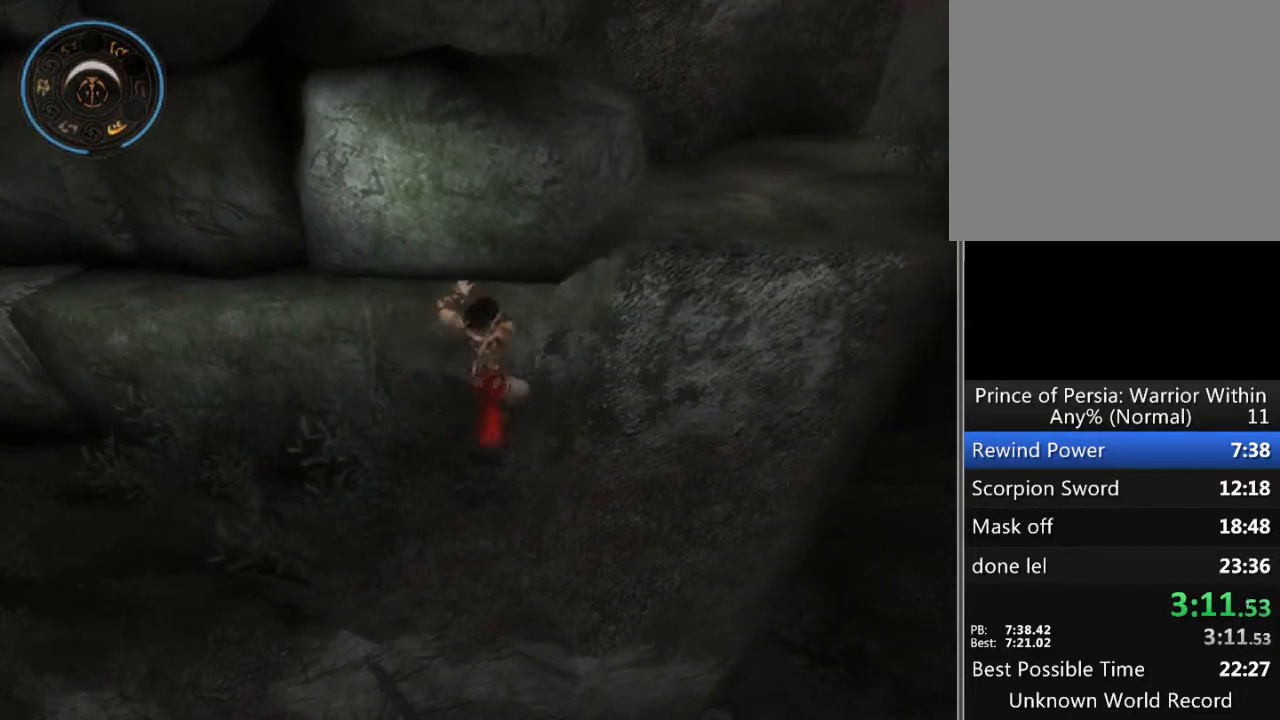
{"buttons": [], "left_stick": "up-right", "right_stick": "center", "events": []}
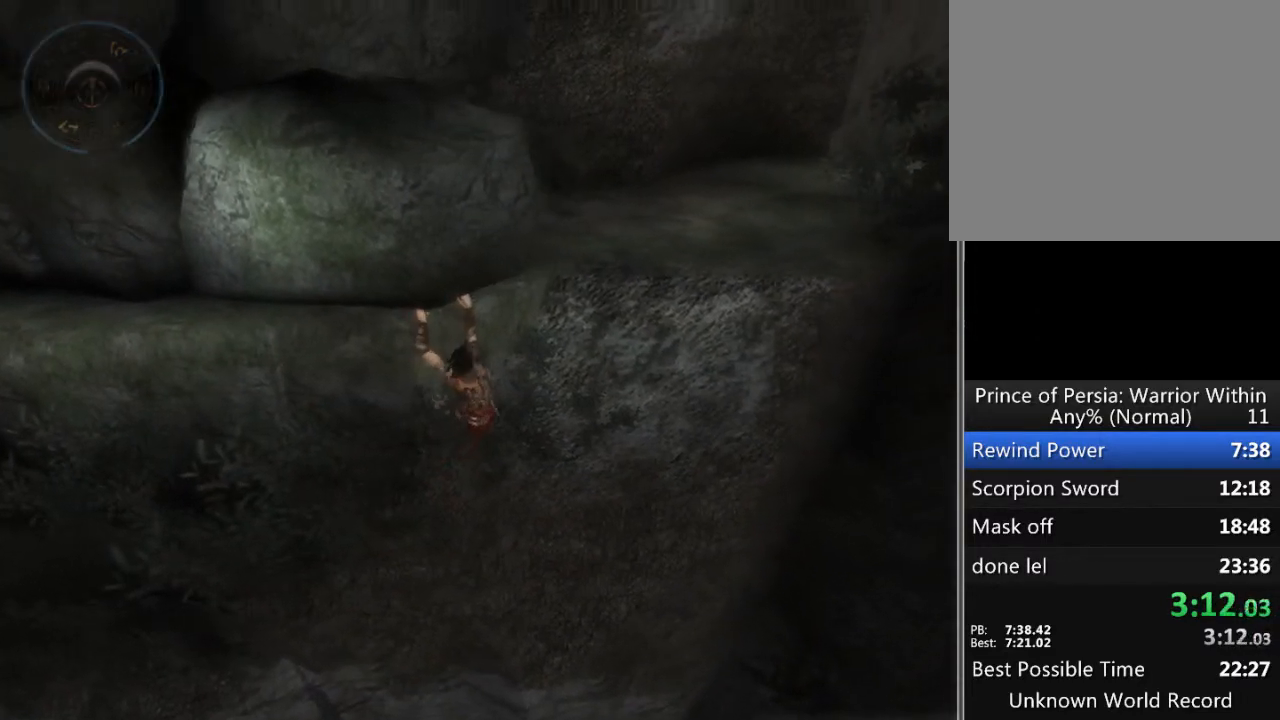
{"buttons": [], "left_stick": "up-right", "right_stick": "center", "events": []}
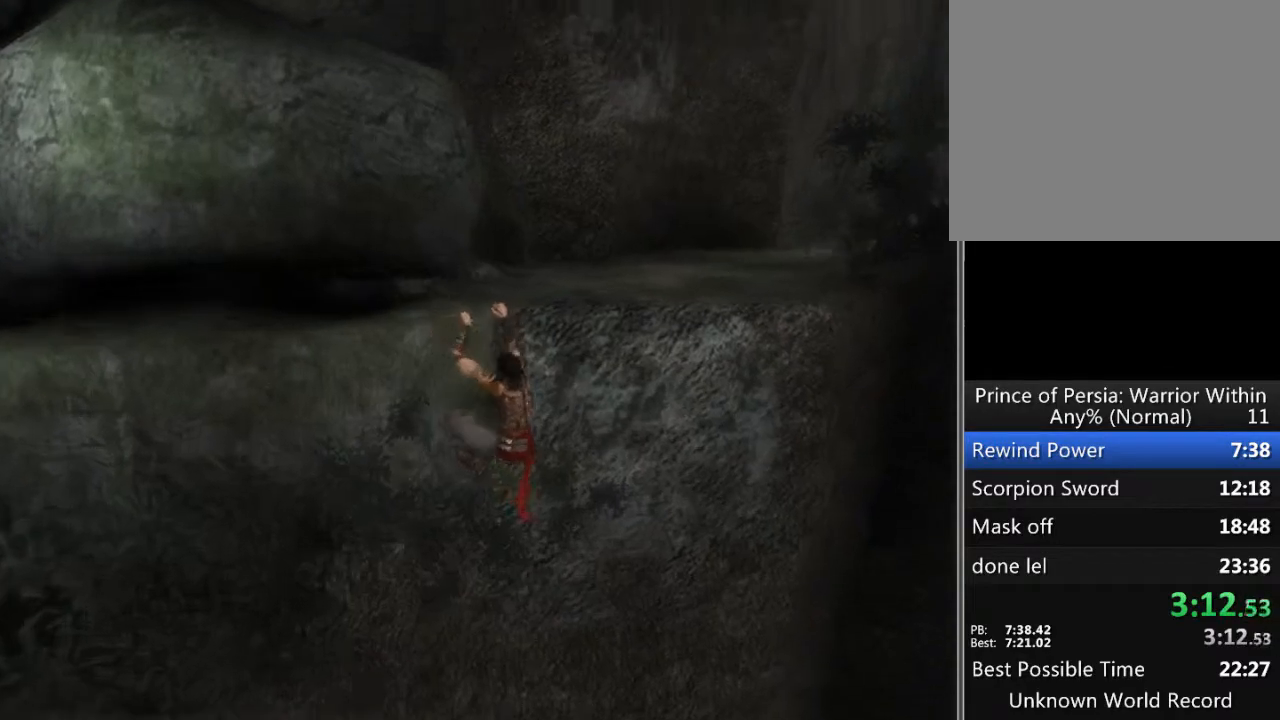
{"buttons": [], "left_stick": "up-right", "right_stick": "center", "events": []}
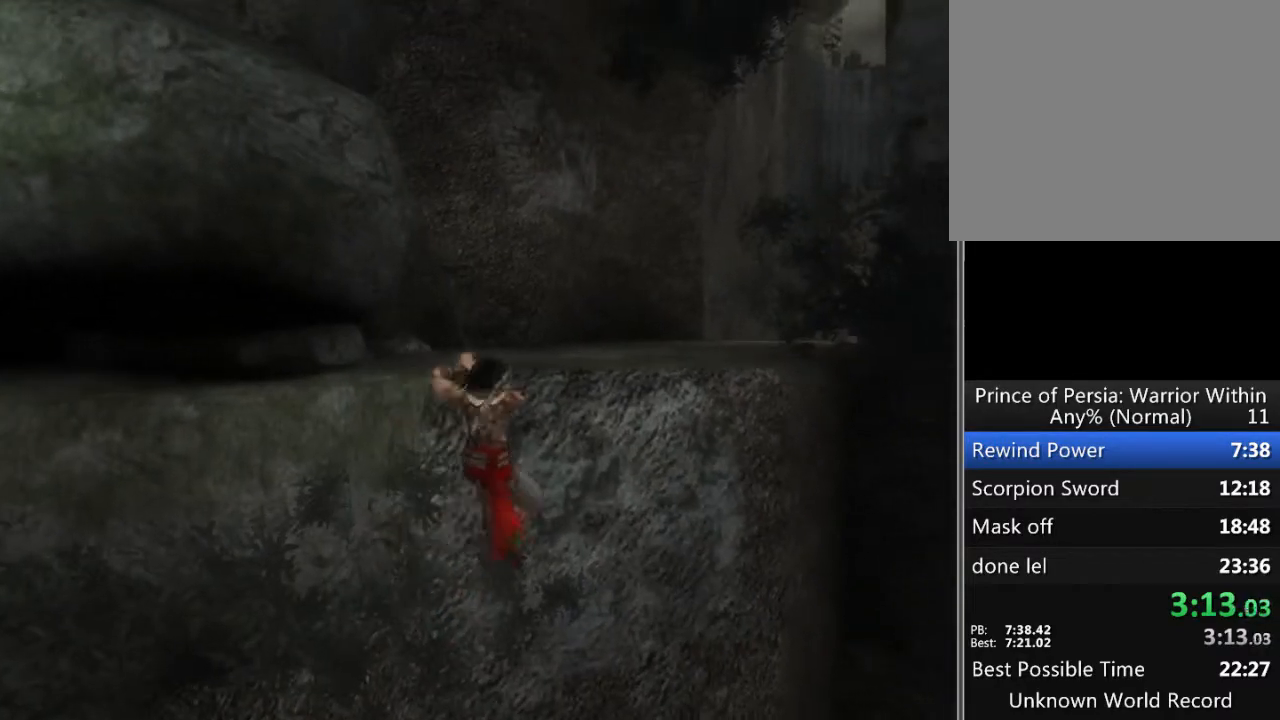
{"buttons": [], "left_stick": "center", "right_stick": "center", "events": [[200, "left_stick", "center"], [233, "A", "down"], [367, "A", "up"], [433, "A", "down"], [500, "A", "up"]]}